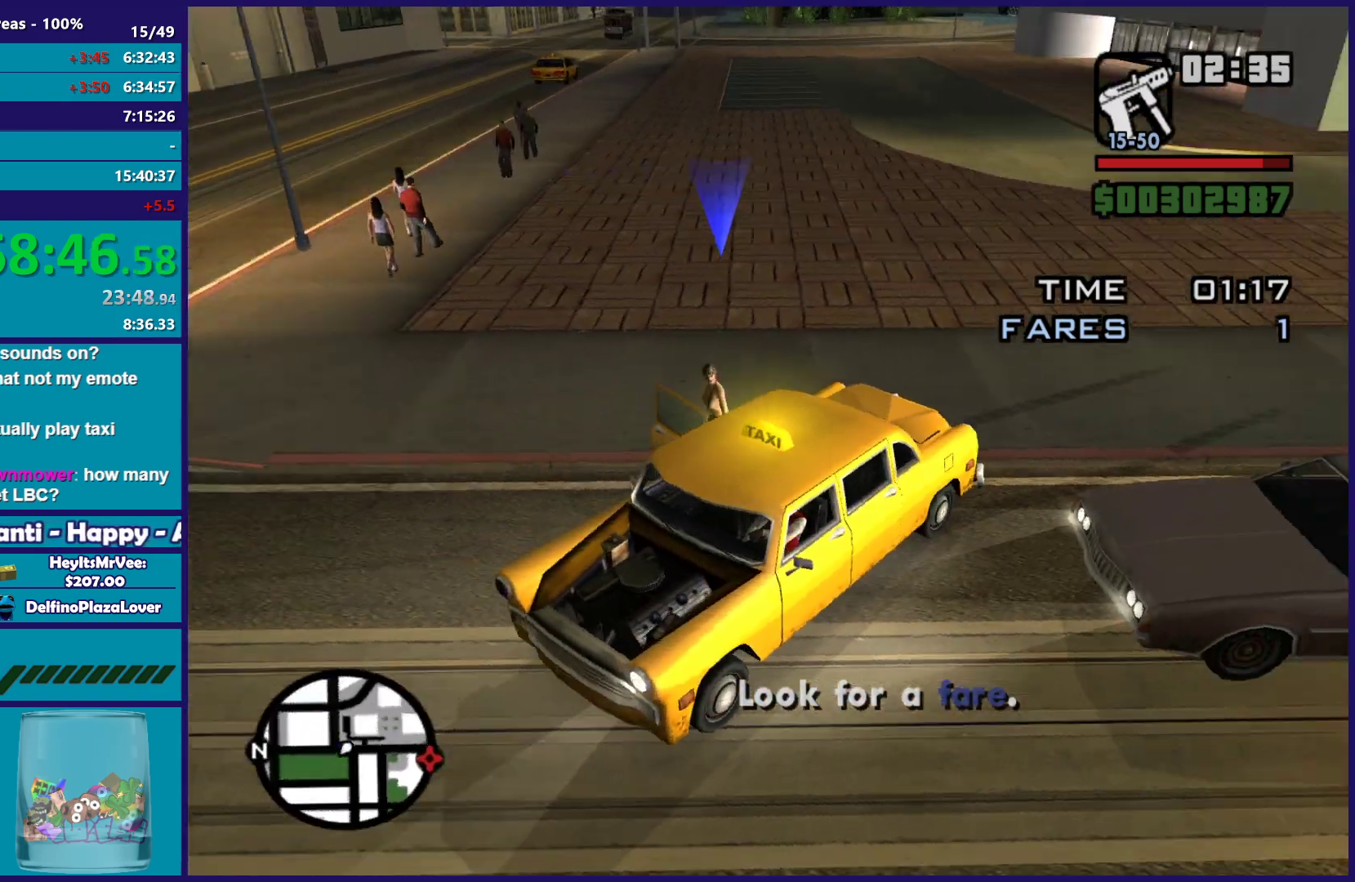
Gameplay with a controller (Xbox layout); each line is a JSON object with the inputs held at the frame after it. "button_events" lists button changes between this image and that frame as [ms after this image, input, new state], when the widget could be followed in between (sticks are given only as held states). This document gives stick clicks only as held states, not as events.
{"buttons": [], "left_stick": "center", "right_stick": "up-right", "button_events": []}
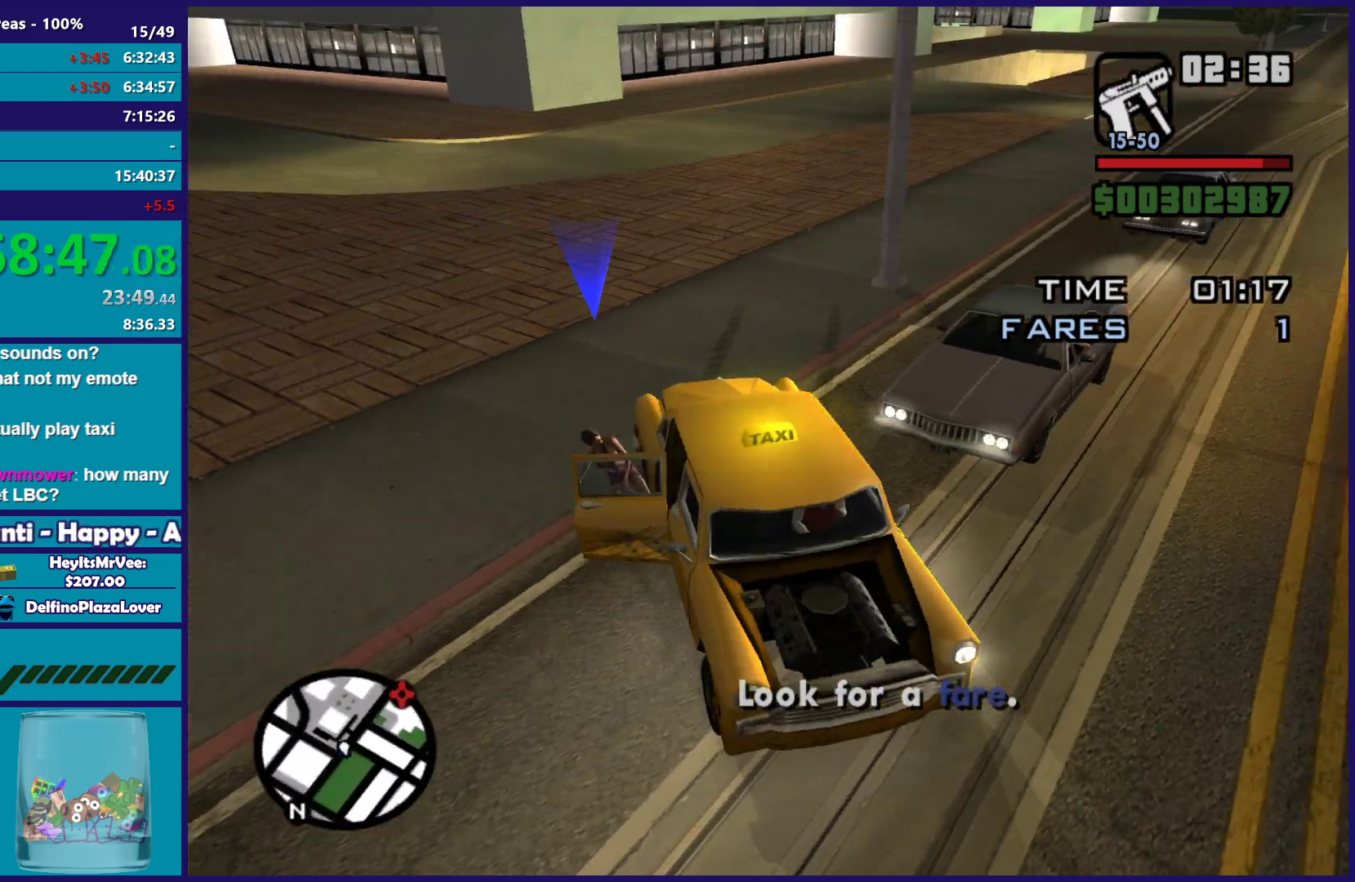
{"buttons": [], "left_stick": "center", "right_stick": "center", "button_events": []}
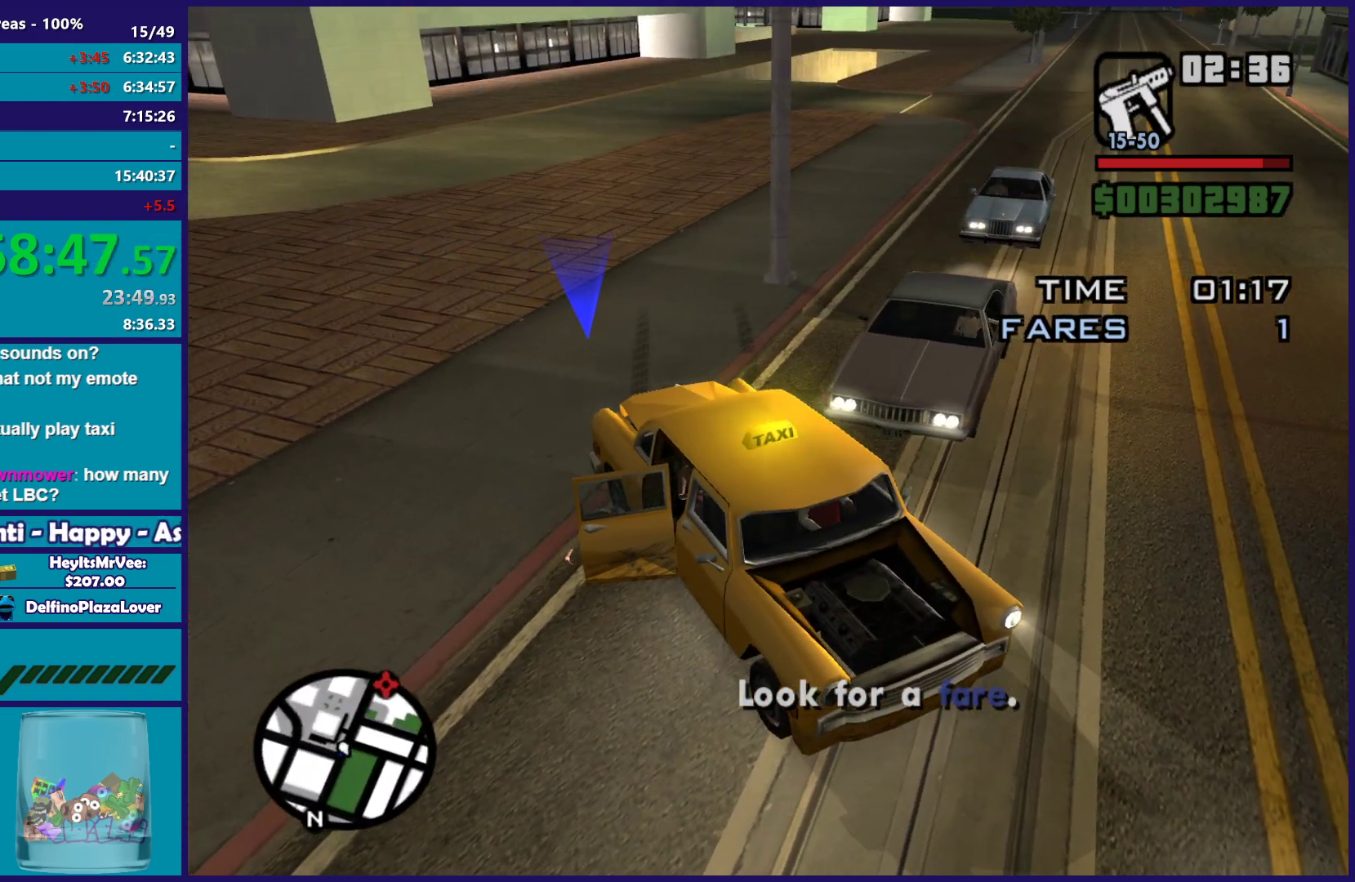
{"buttons": ["R2"], "left_stick": "center", "right_stick": "right", "button_events": [[483, "R2", "down"]]}
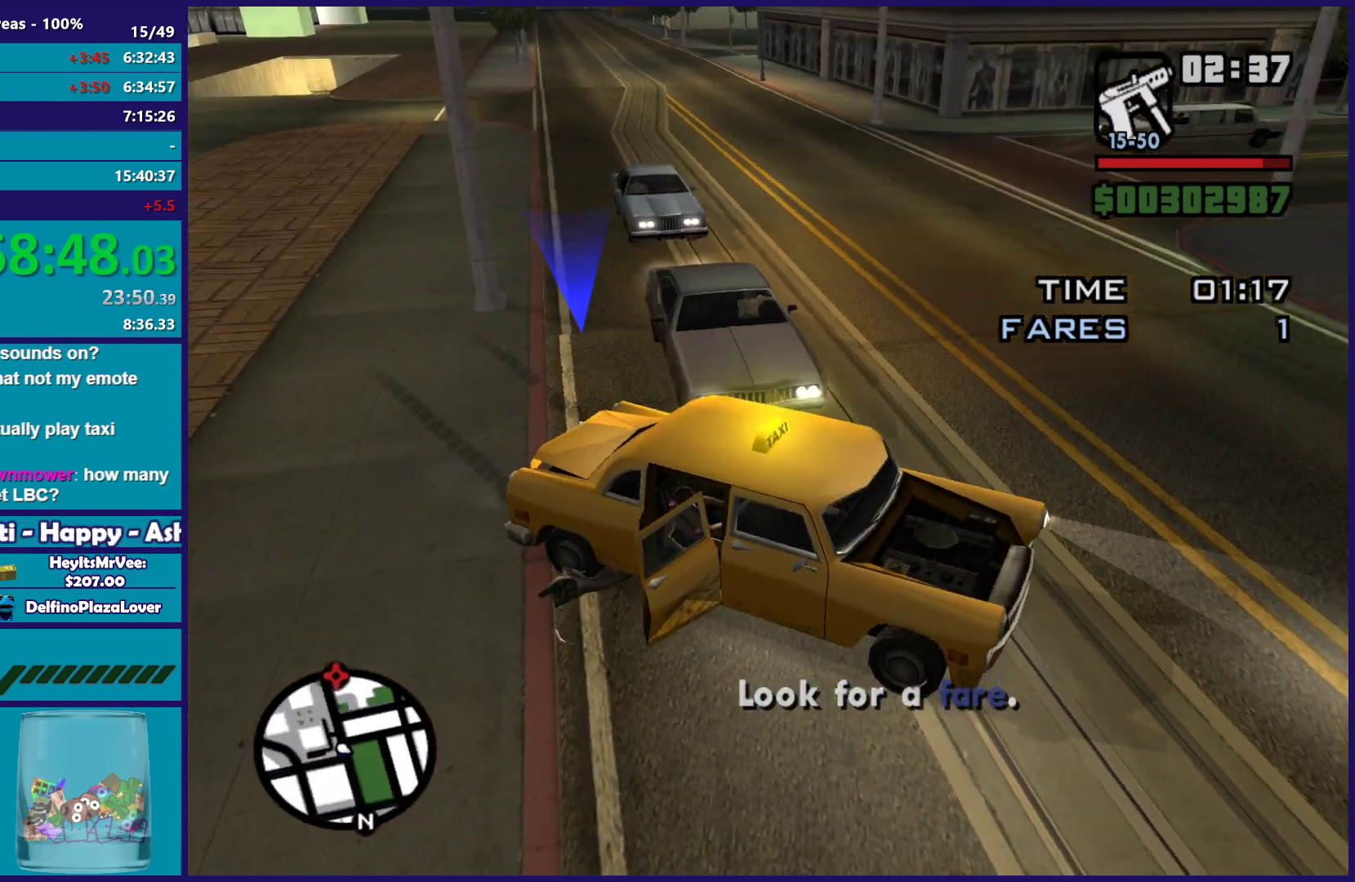
{"buttons": ["R2"], "left_stick": "right", "right_stick": "right", "button_events": [[333, "R2", "up"], [417, "R2", "down"]]}
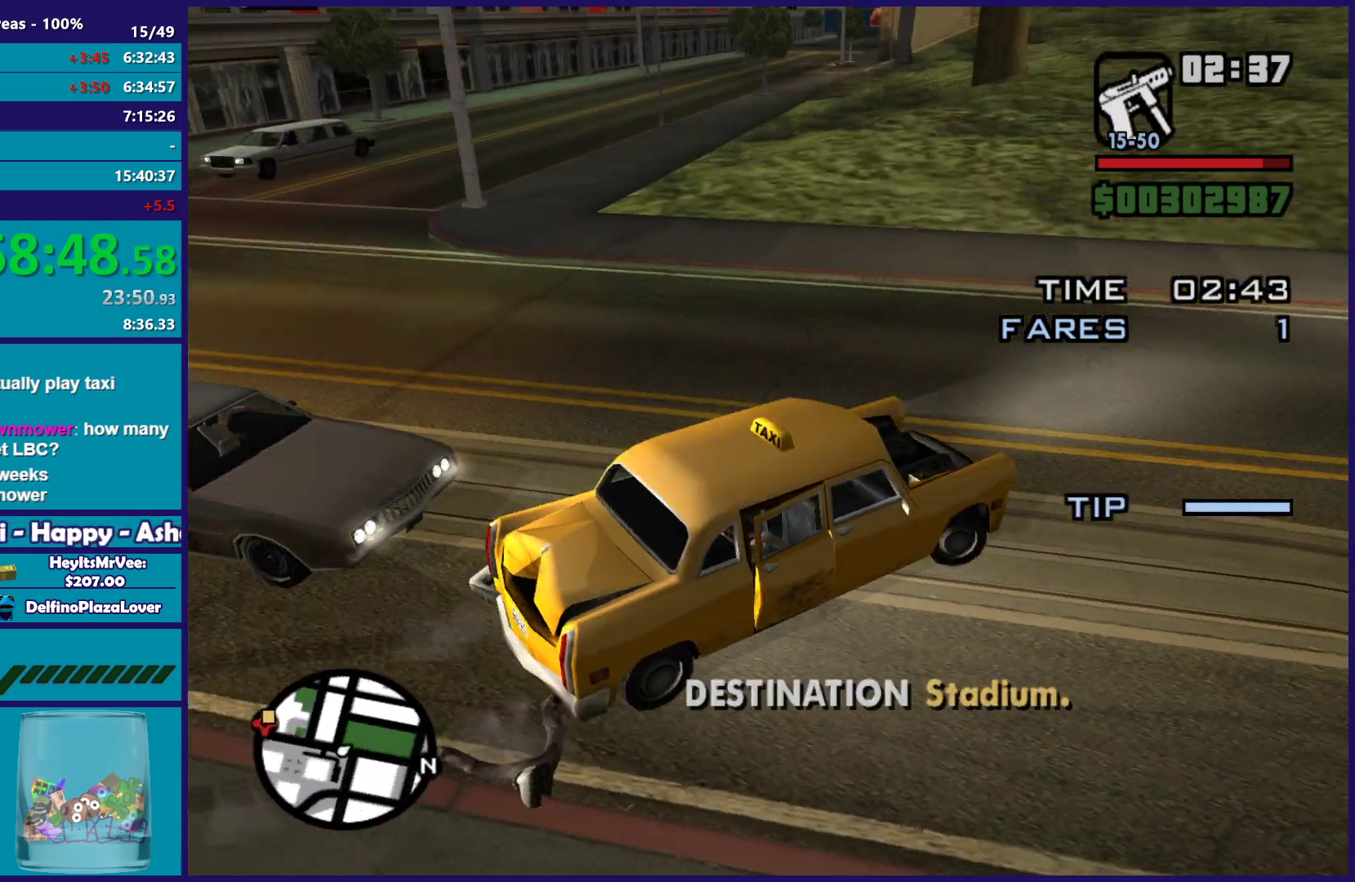
{"buttons": ["R2"], "left_stick": "down-left", "right_stick": "left", "button_events": [[167, "R2", "up"], [467, "R2", "down"]]}
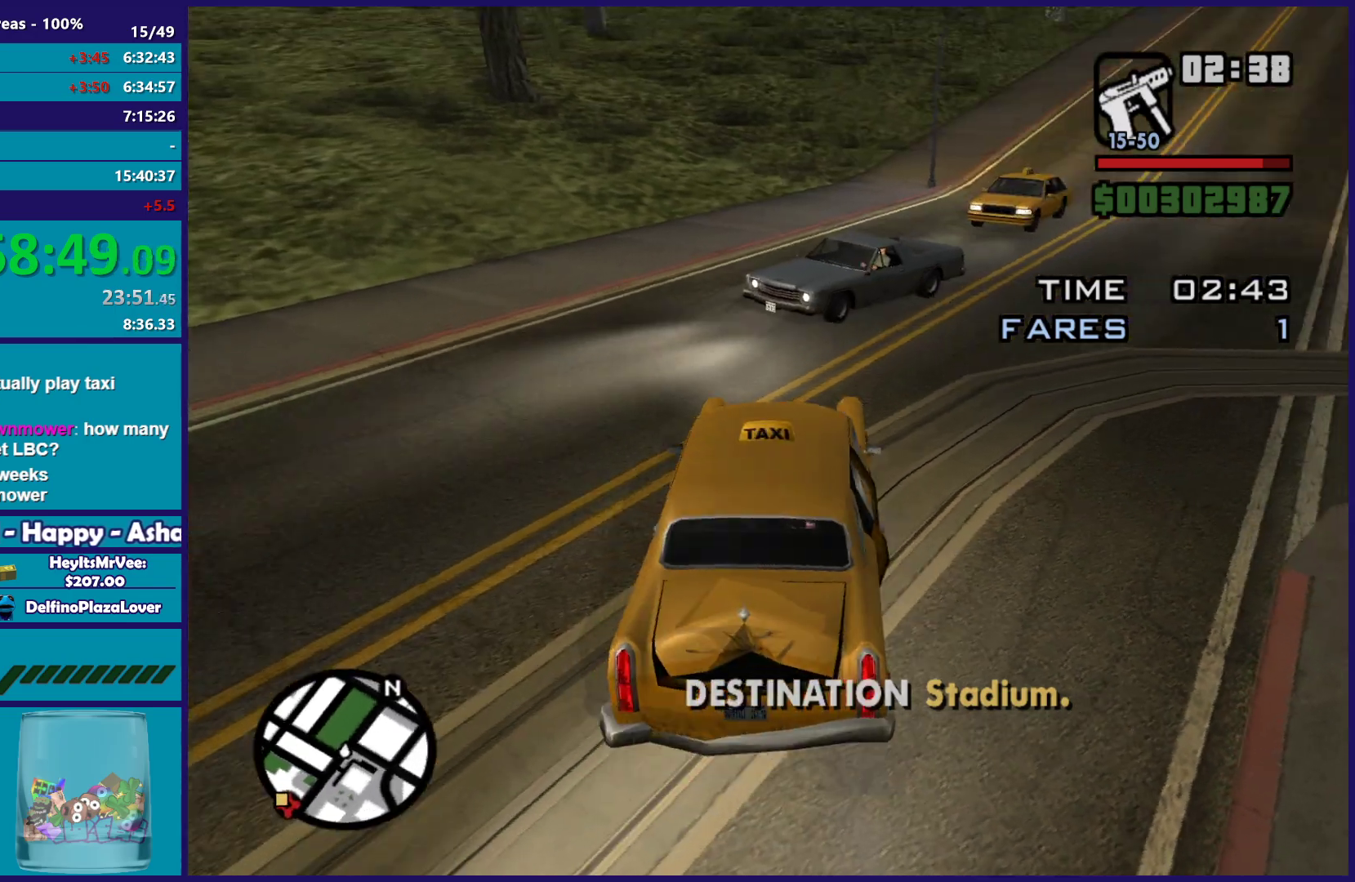
{"buttons": ["R2"], "left_stick": "left", "right_stick": "center", "button_events": []}
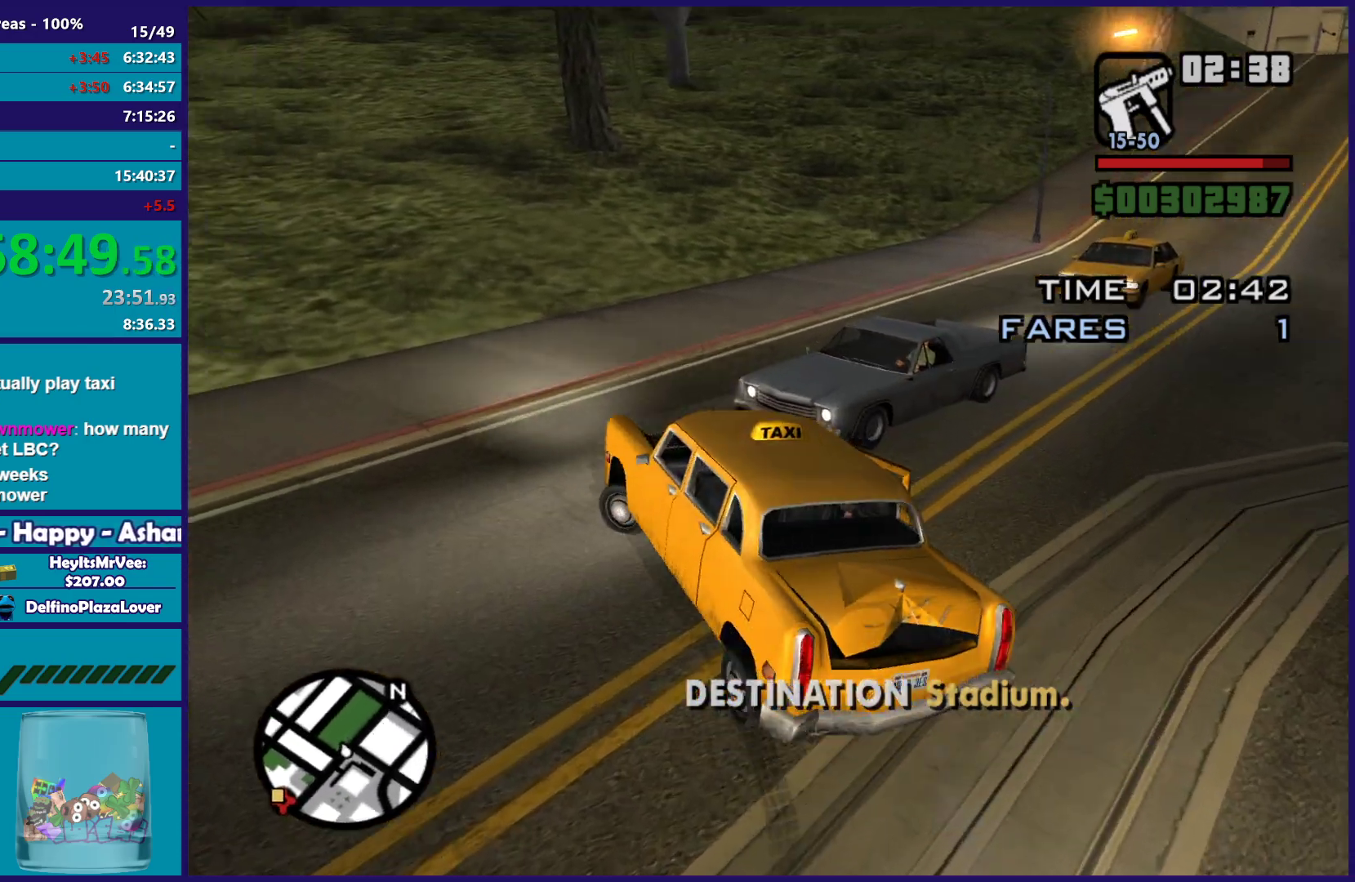
{"buttons": ["R2"], "left_stick": "left", "right_stick": "down-left", "button_events": []}
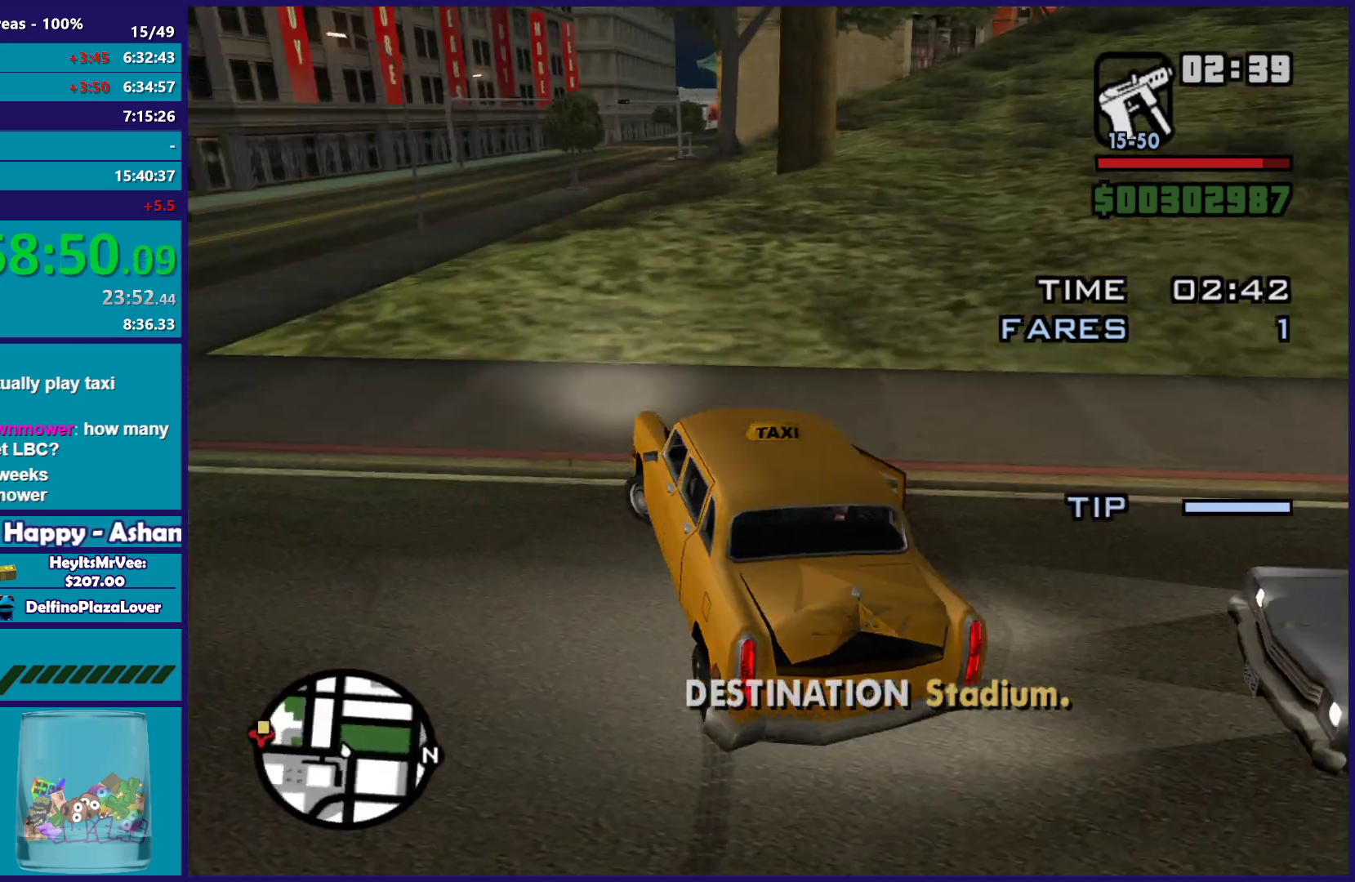
{"buttons": ["R2"], "left_stick": "left", "right_stick": "left", "button_events": [[217, "R2", "up"], [317, "R2", "down"]]}
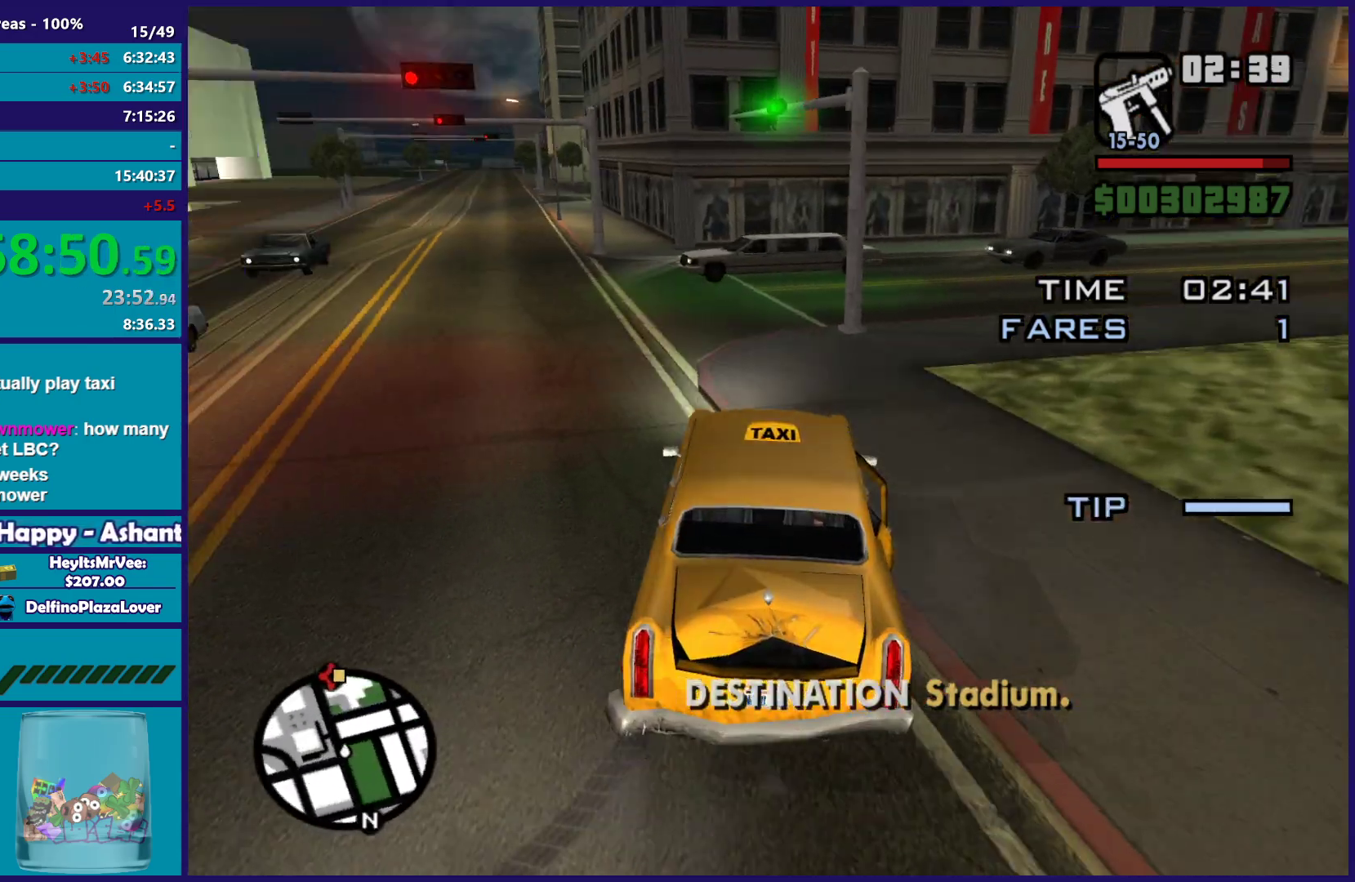
{"buttons": ["R2"], "left_stick": "left", "right_stick": "down", "button_events": []}
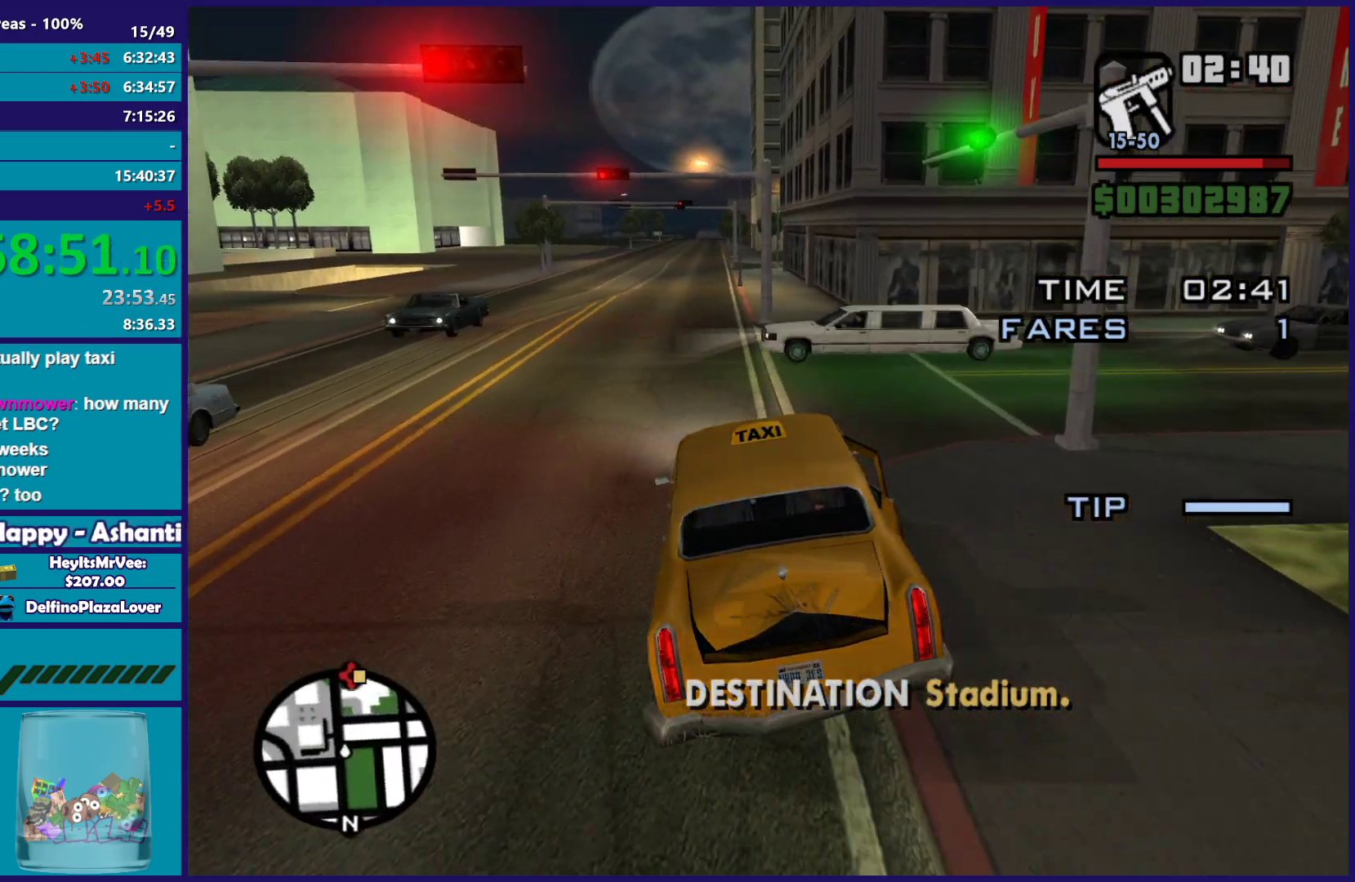
{"buttons": ["R2"], "left_stick": "center", "right_stick": "center", "button_events": []}
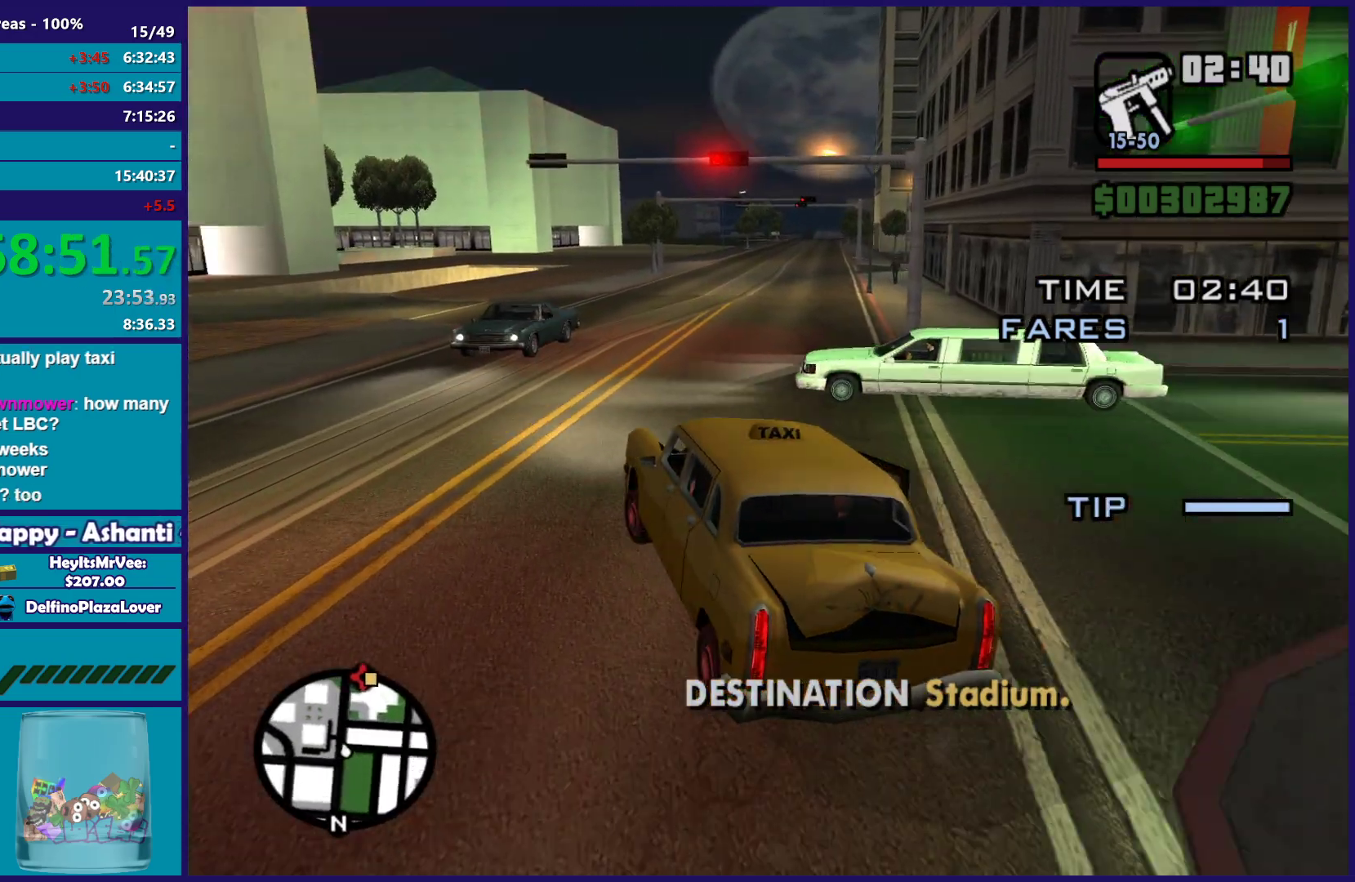
{"buttons": ["R2"], "left_stick": "center", "right_stick": "center", "button_events": []}
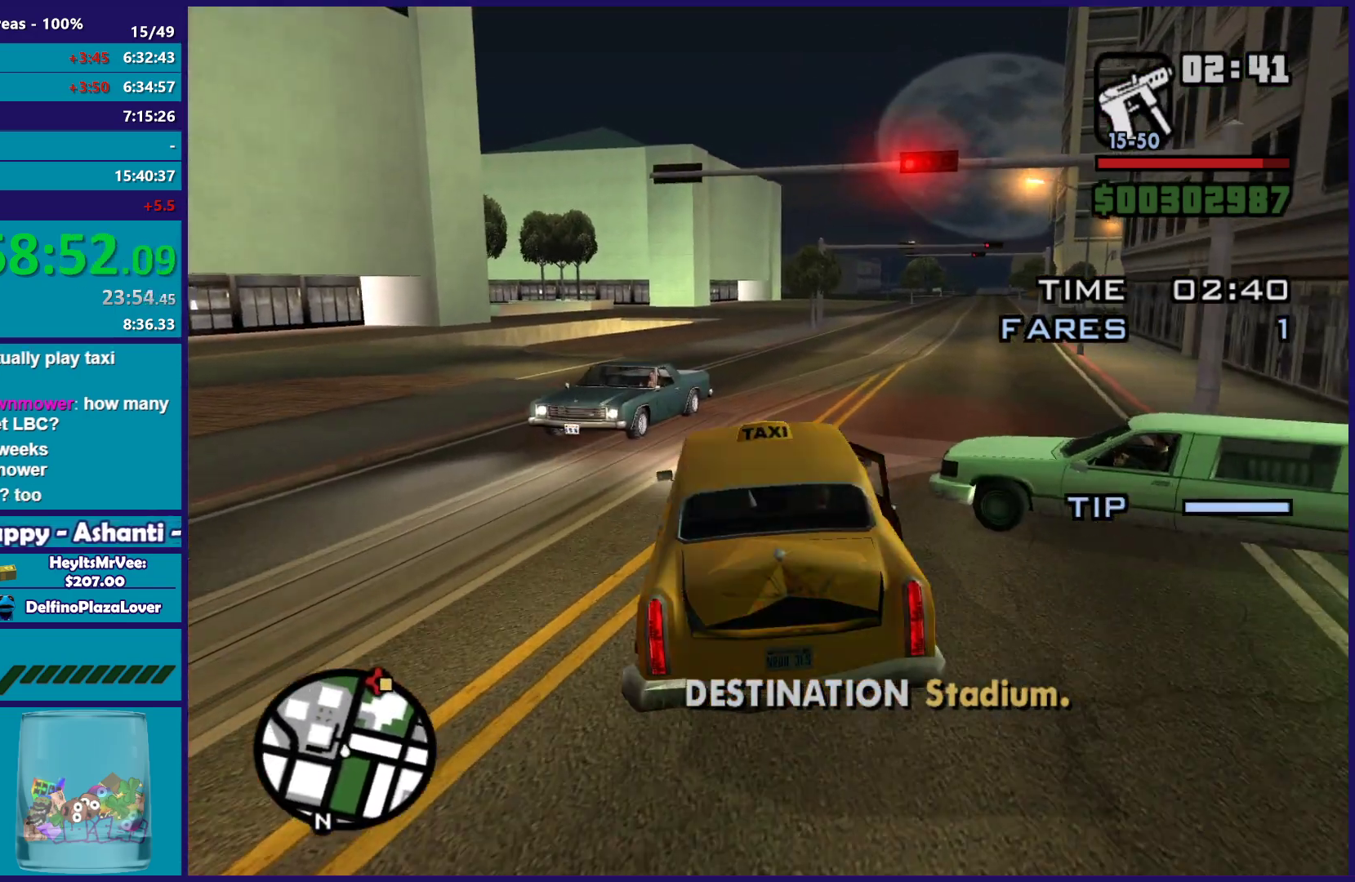
{"buttons": ["R2"], "left_stick": "right", "right_stick": "center", "button_events": []}
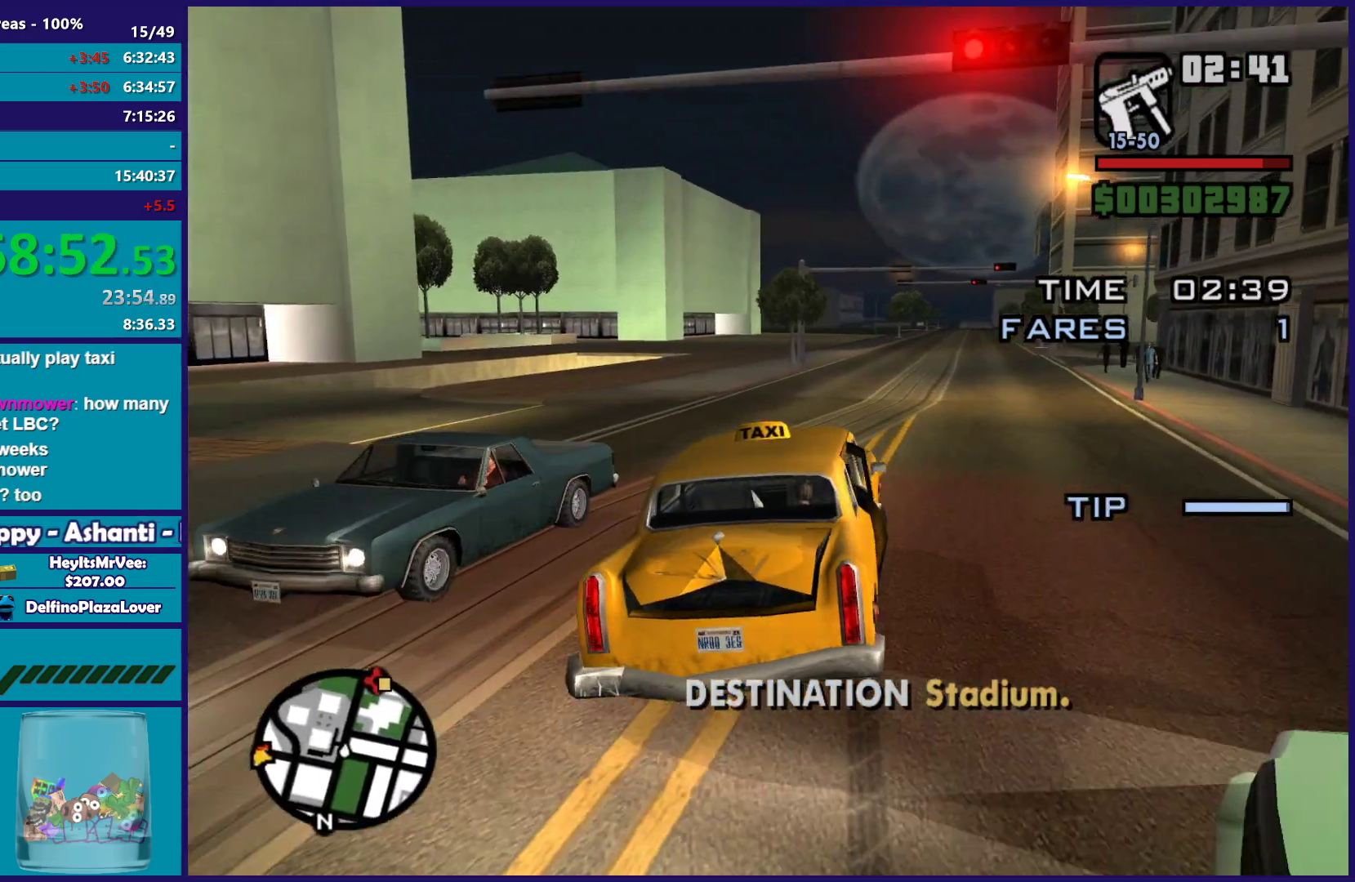
{"buttons": ["R2"], "left_stick": "center", "right_stick": "center", "button_events": []}
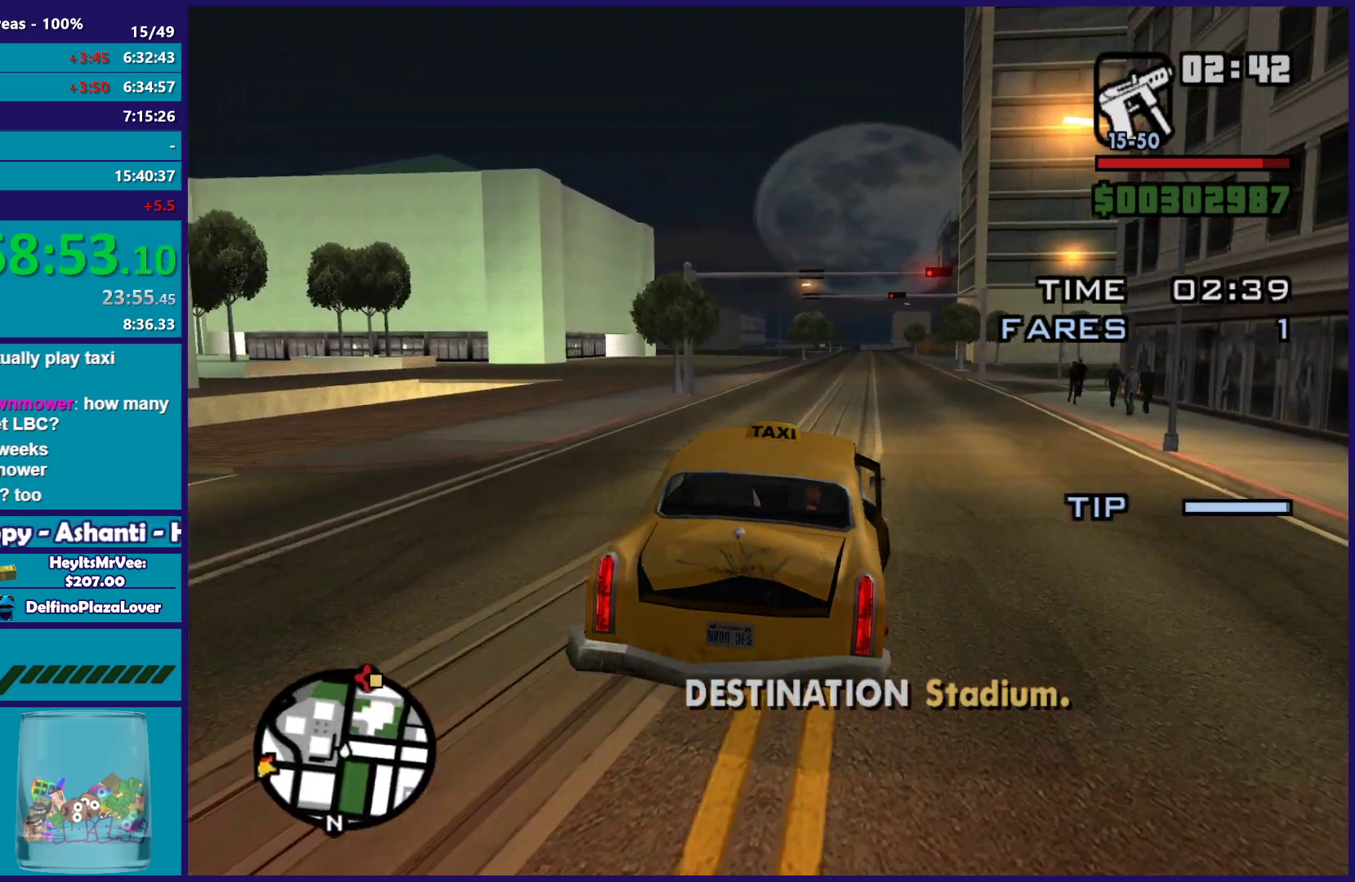
{"buttons": ["R2"], "left_stick": "center", "right_stick": "center", "button_events": []}
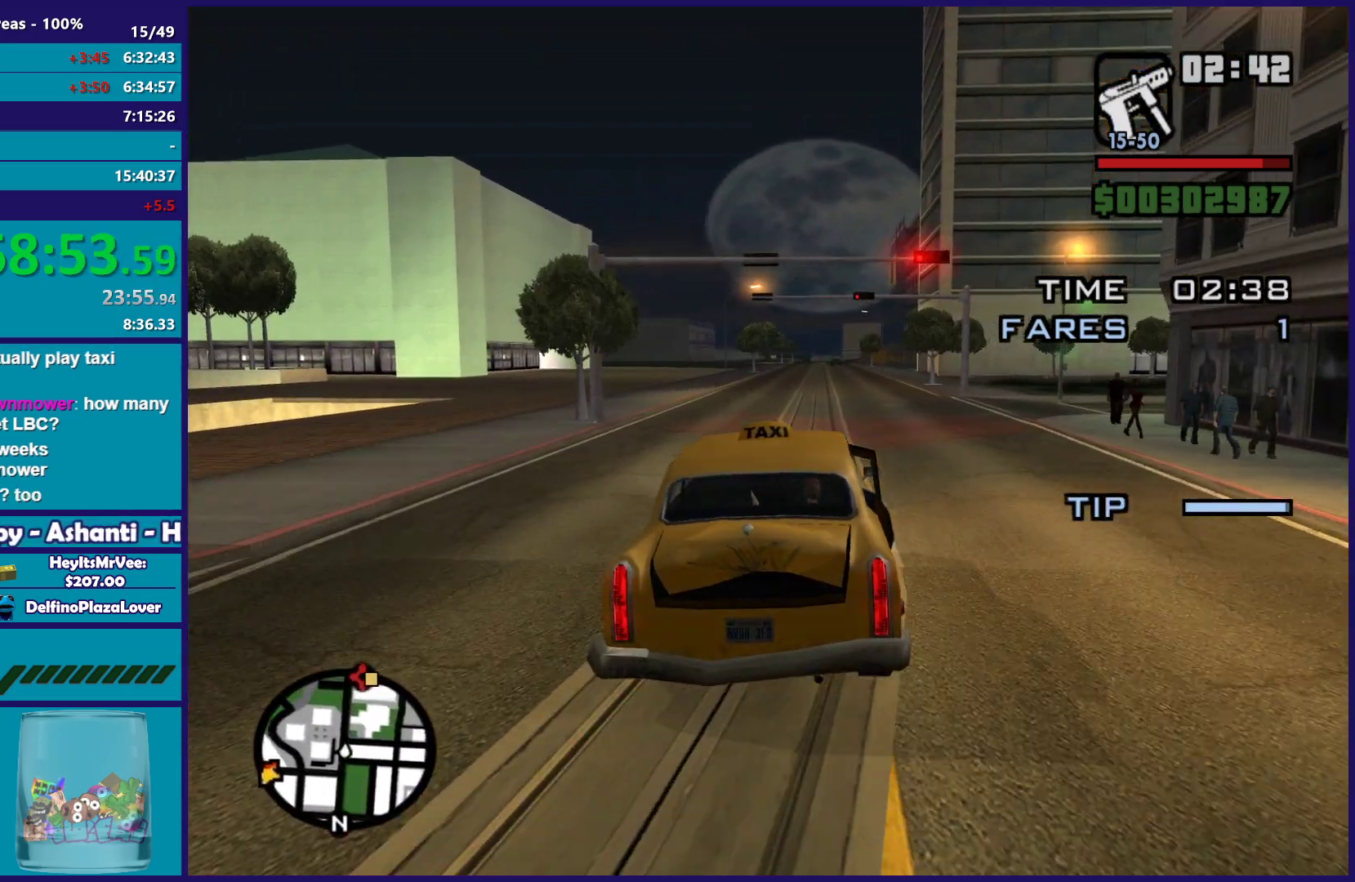
{"buttons": ["R2"], "left_stick": "center", "right_stick": "center", "button_events": []}
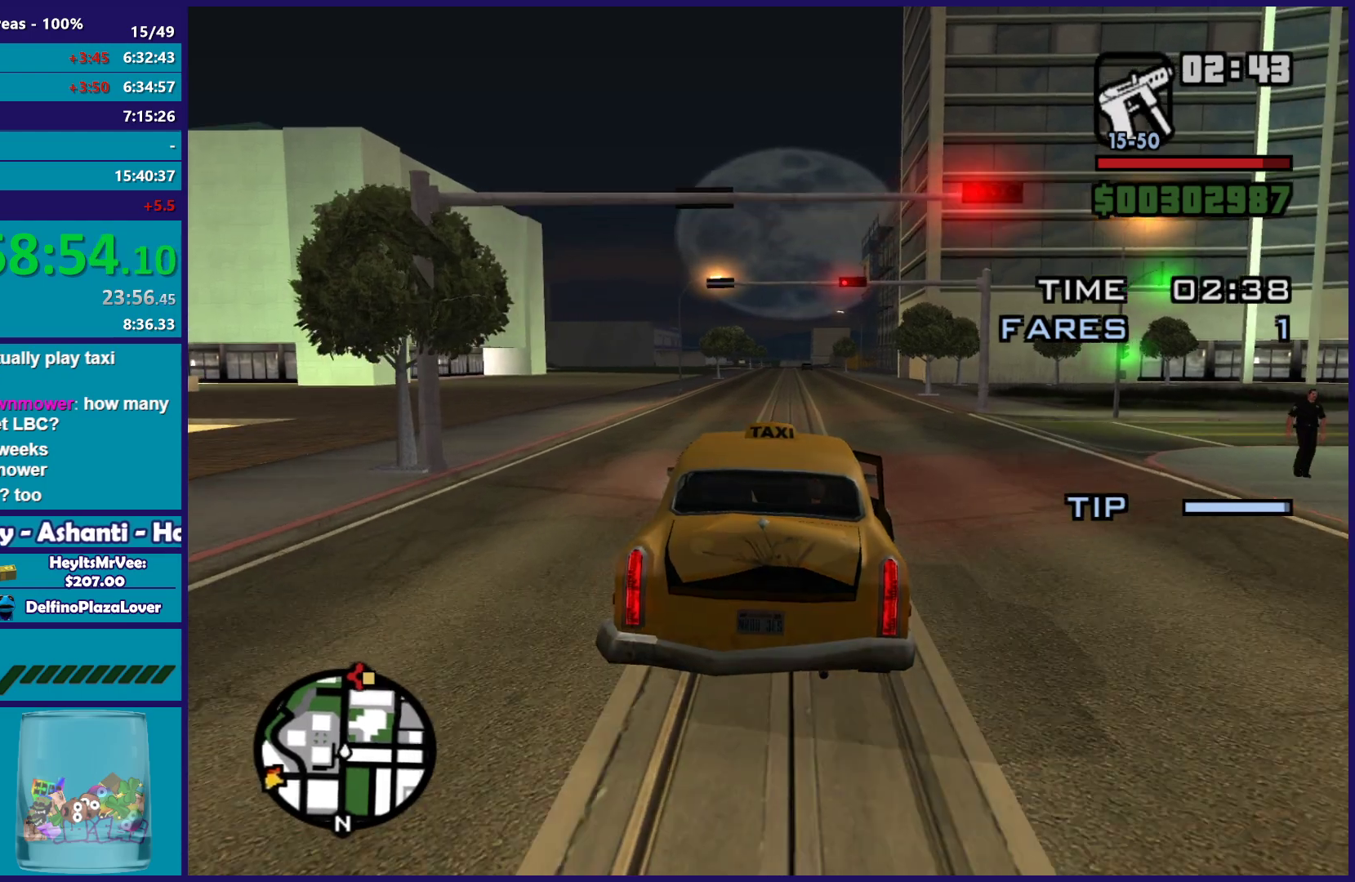
{"buttons": ["R2"], "left_stick": "center", "right_stick": "center", "button_events": []}
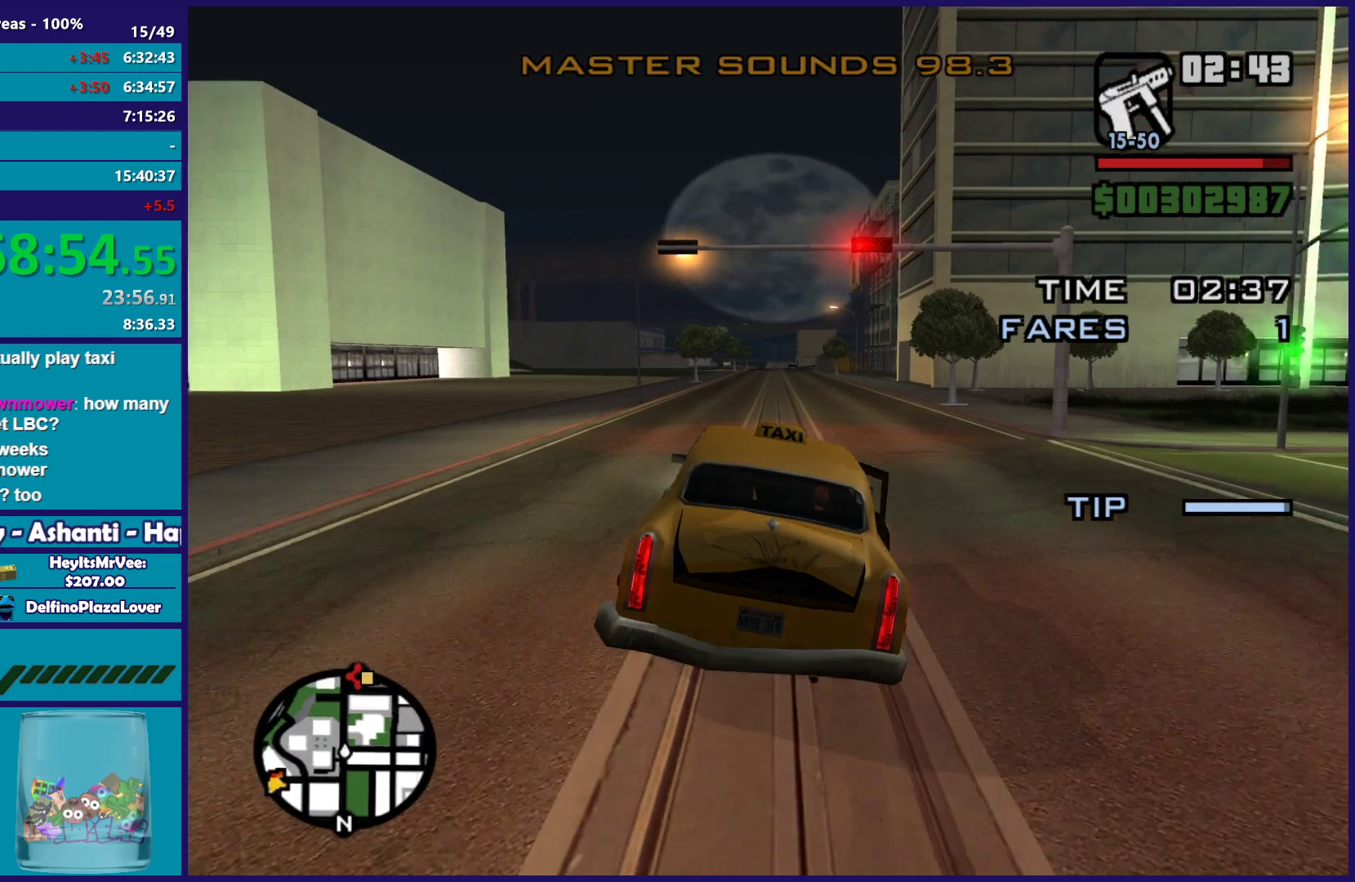
{"buttons": ["R2"], "left_stick": "center", "right_stick": "center", "button_events": []}
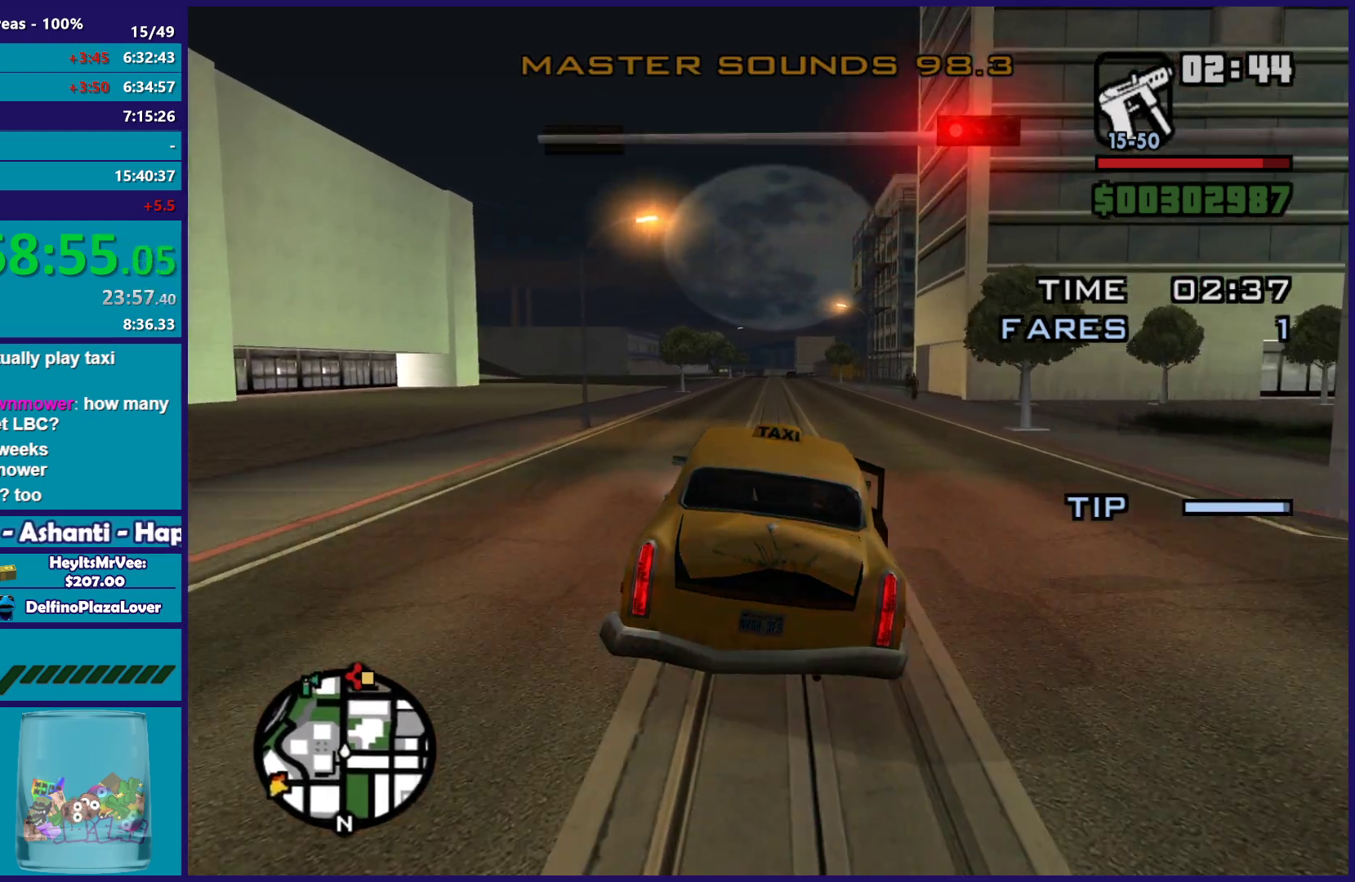
{"buttons": ["R2"], "left_stick": "center", "right_stick": "center", "button_events": []}
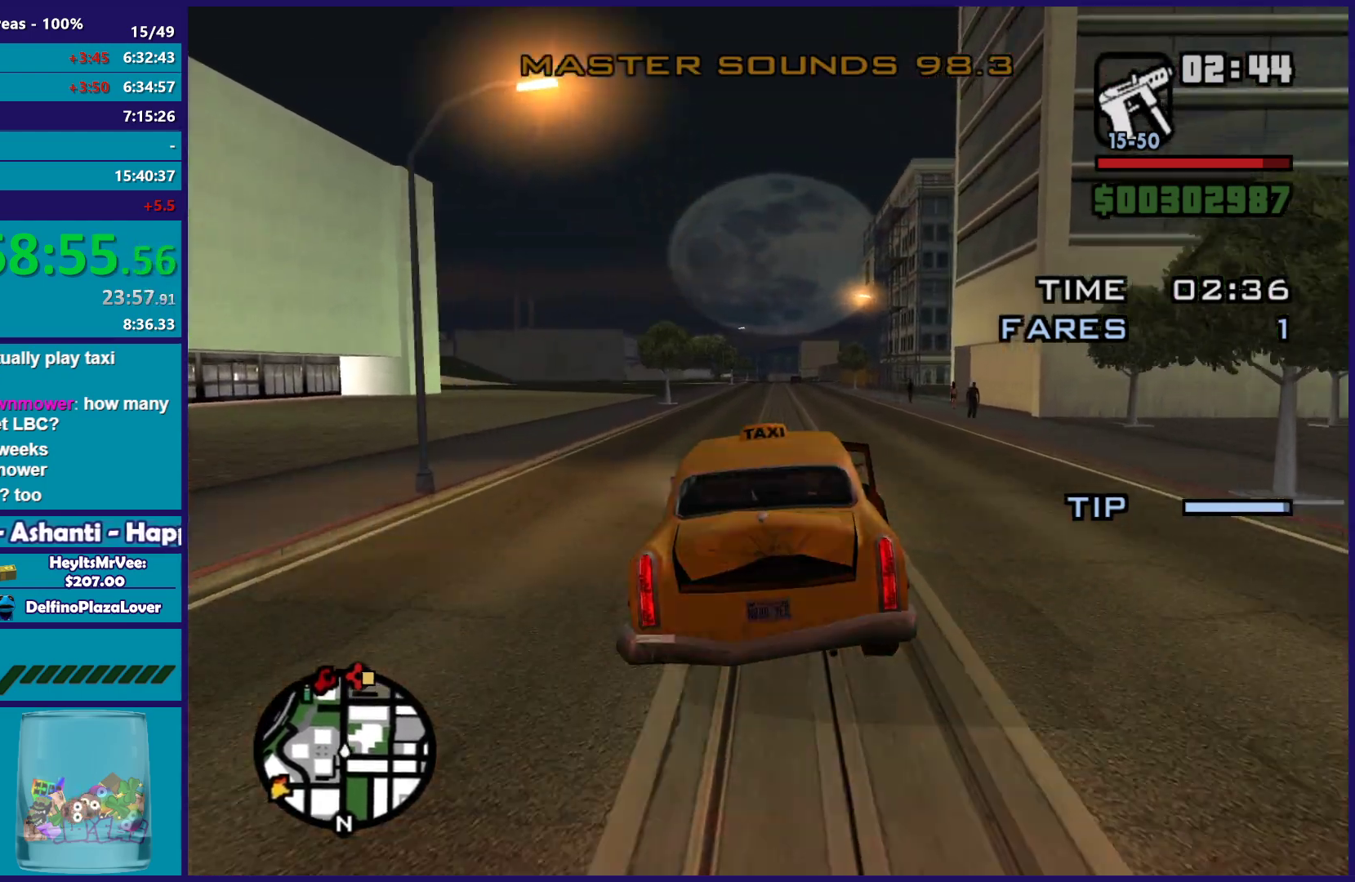
{"buttons": ["R2"], "left_stick": "center", "right_stick": "center", "button_events": []}
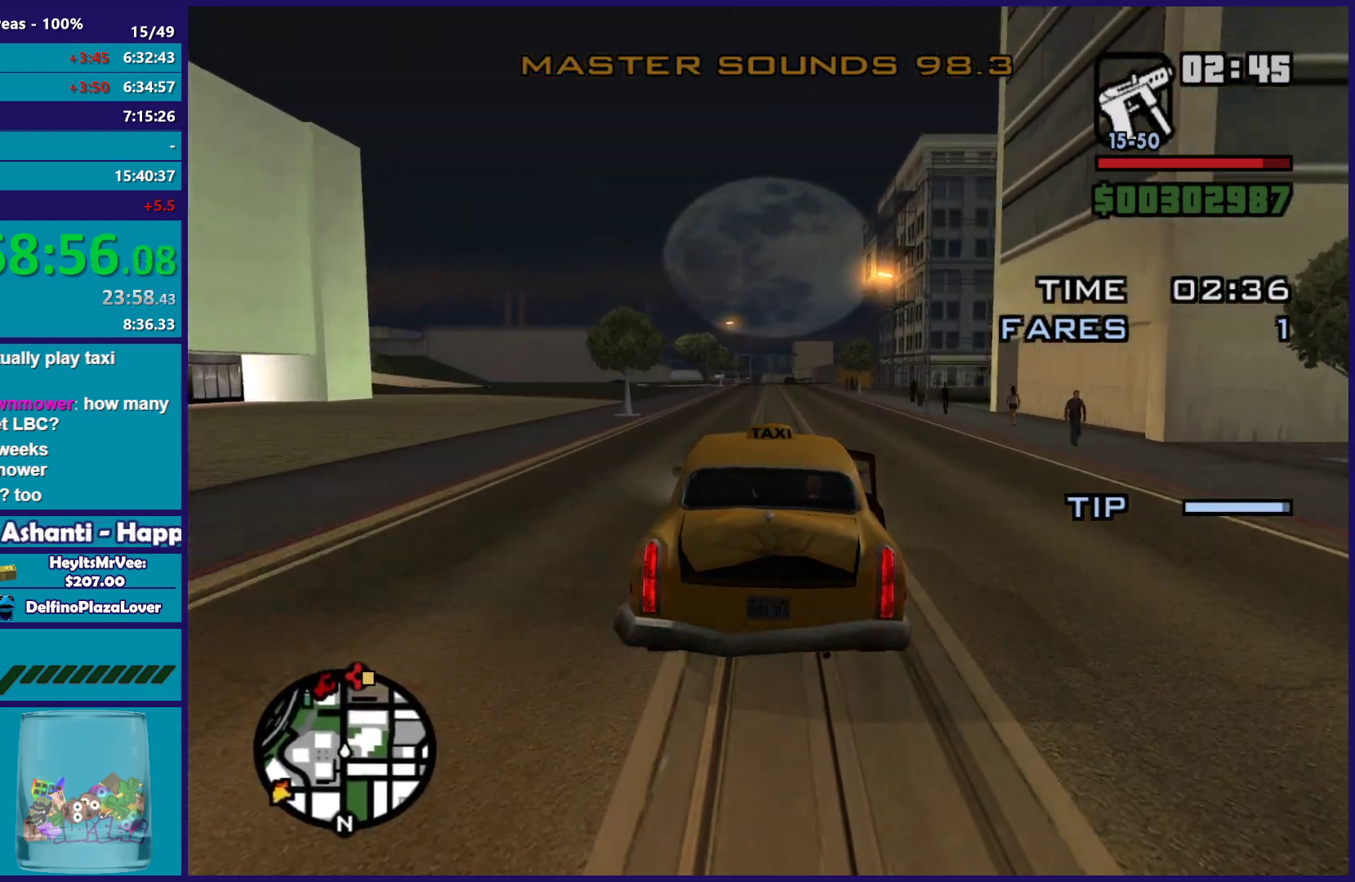
{"buttons": ["R2"], "left_stick": "center", "right_stick": "center", "button_events": []}
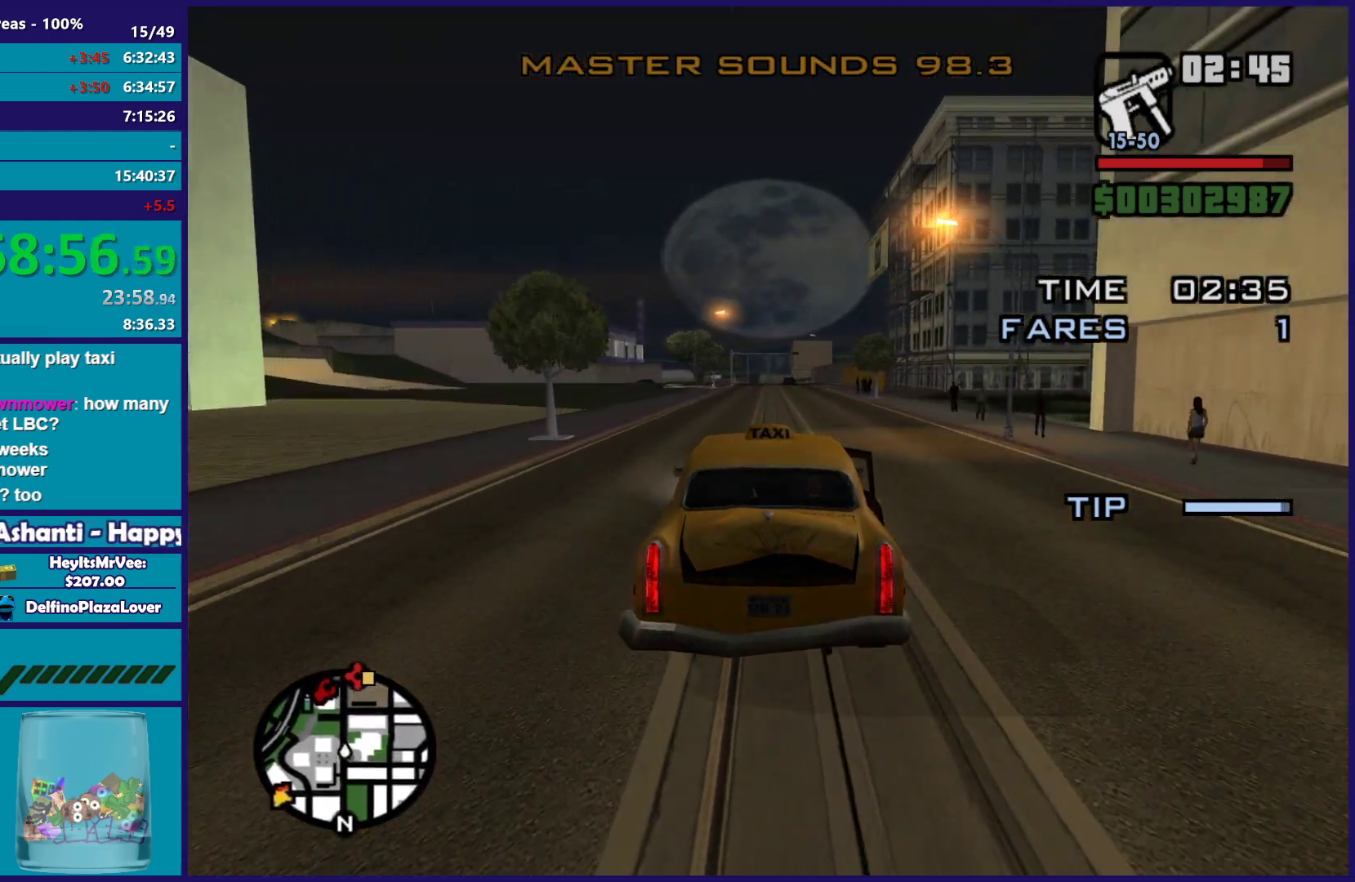
{"buttons": ["R2"], "left_stick": "center", "right_stick": "center", "button_events": []}
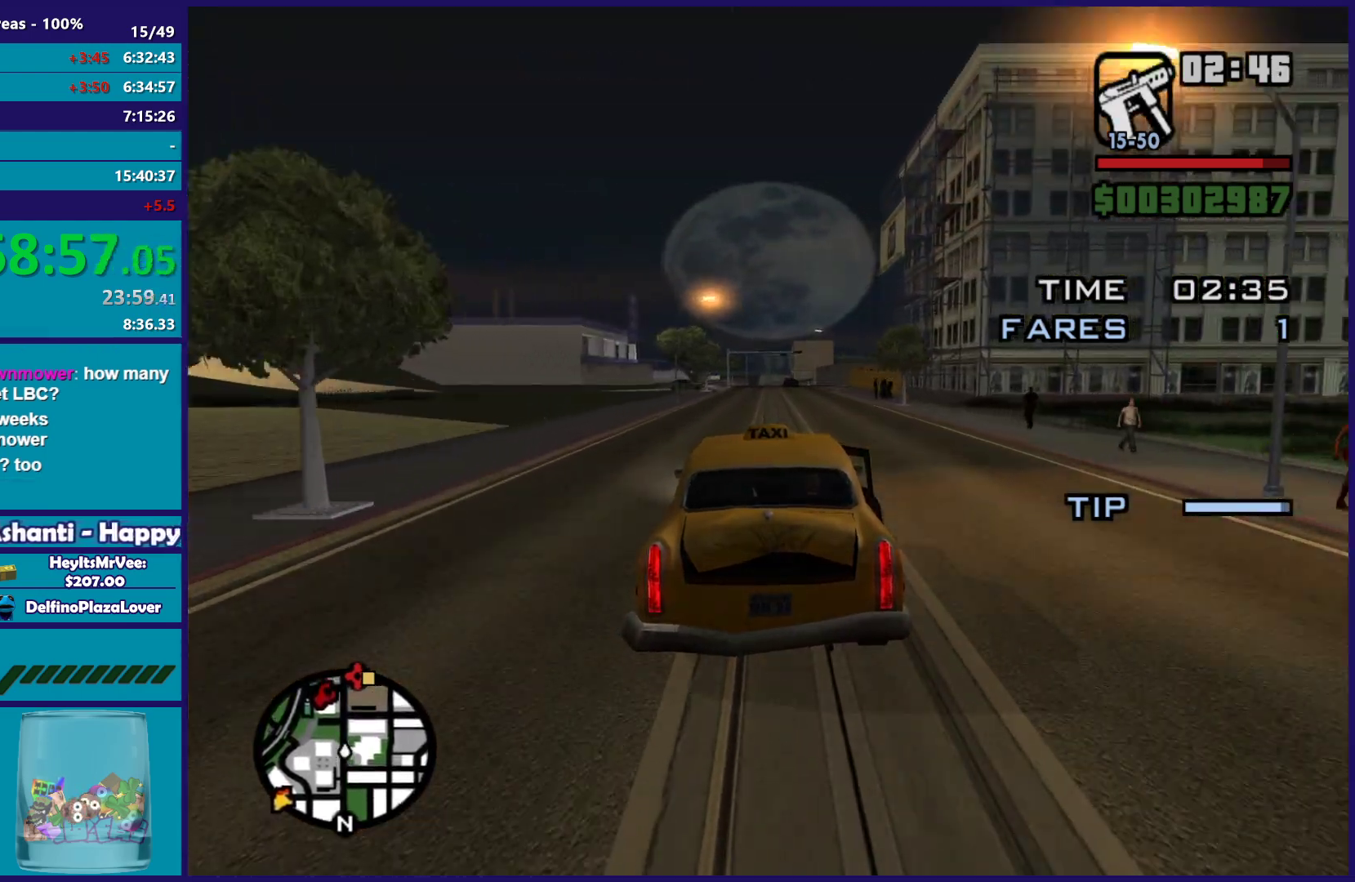
{"buttons": ["R2"], "left_stick": "center", "right_stick": "center", "button_events": []}
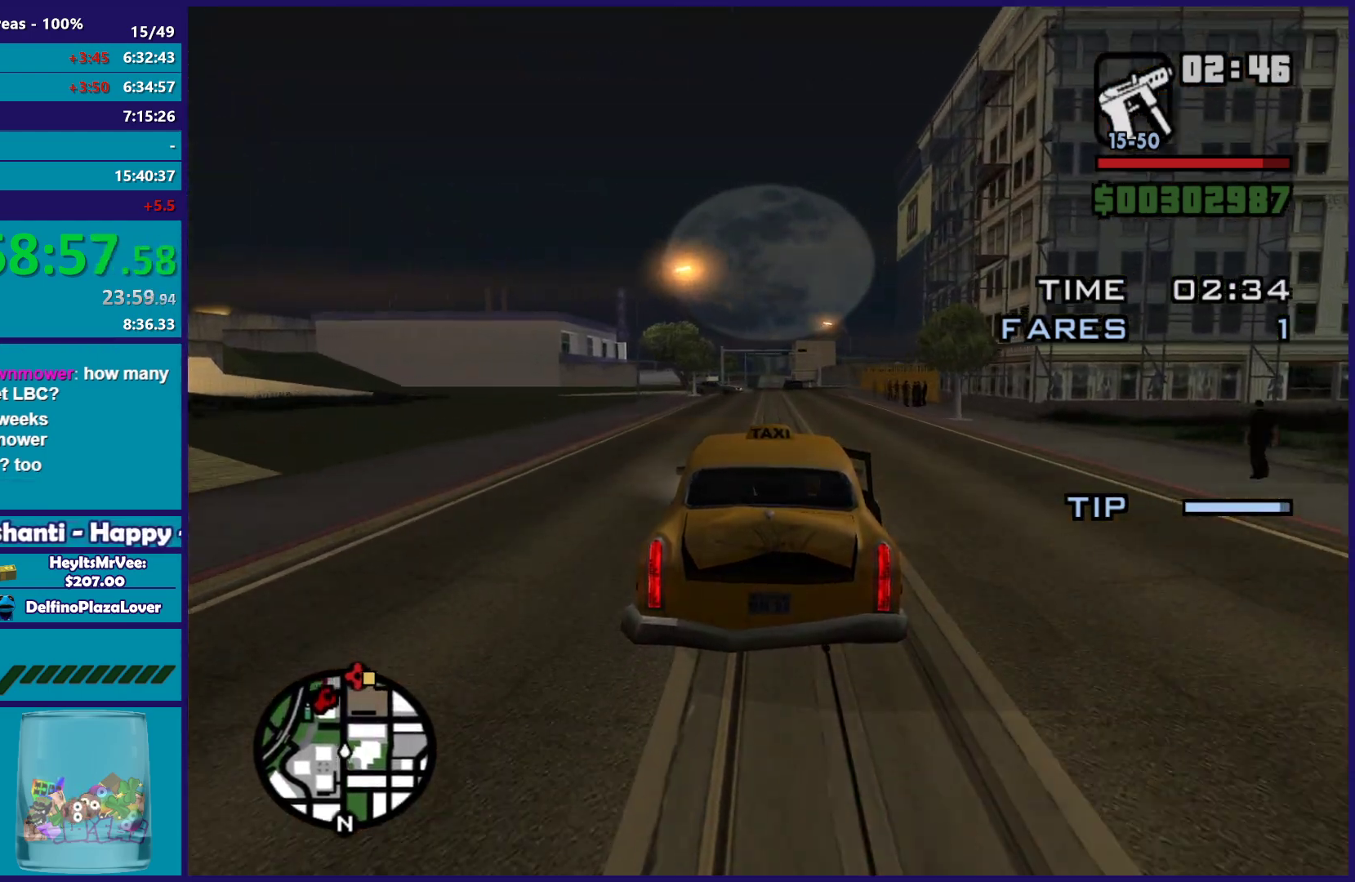
{"buttons": ["R2"], "left_stick": "center", "right_stick": "down-left", "button_events": []}
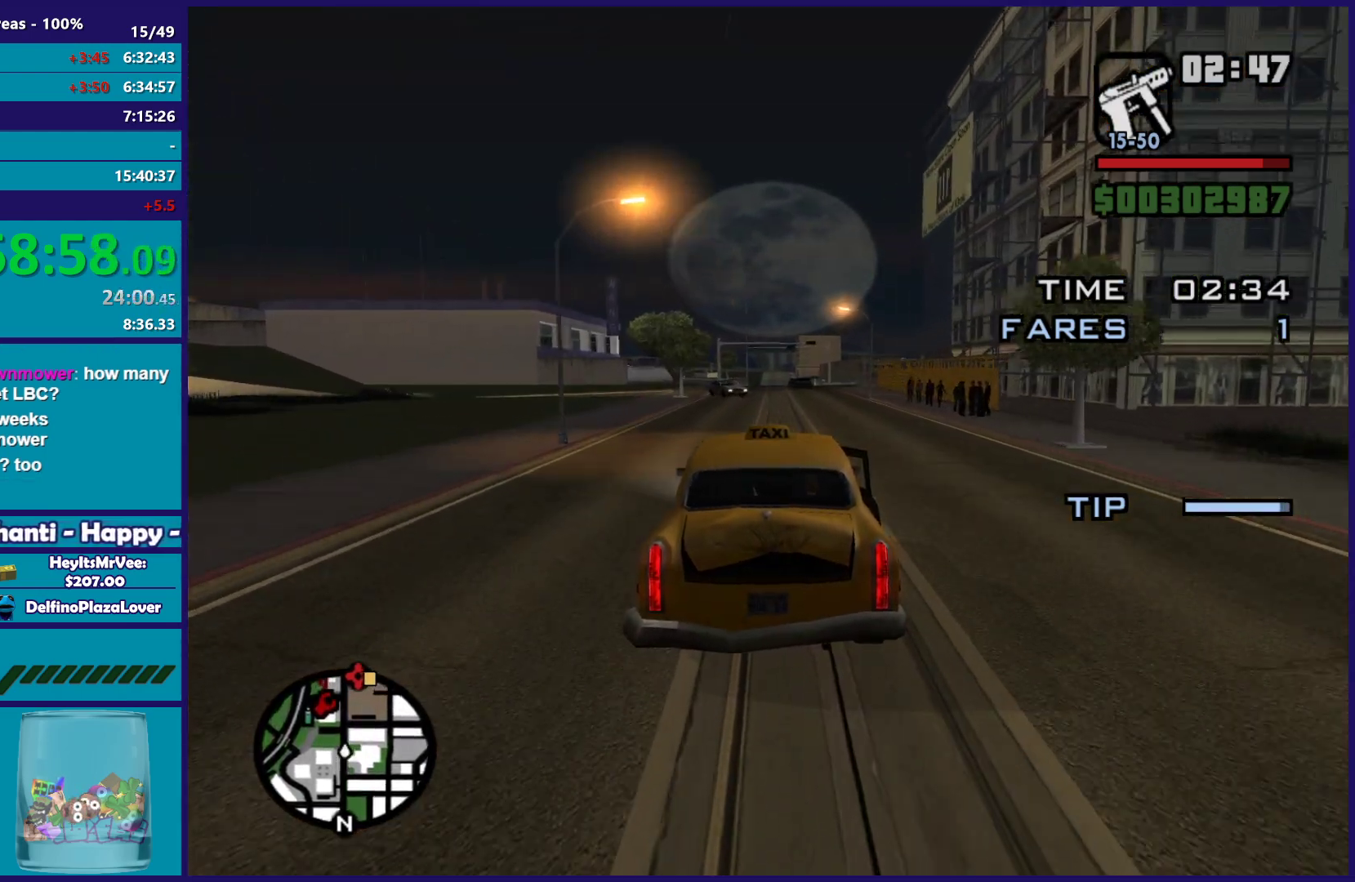
{"buttons": ["R2"], "left_stick": "center", "right_stick": "center", "button_events": []}
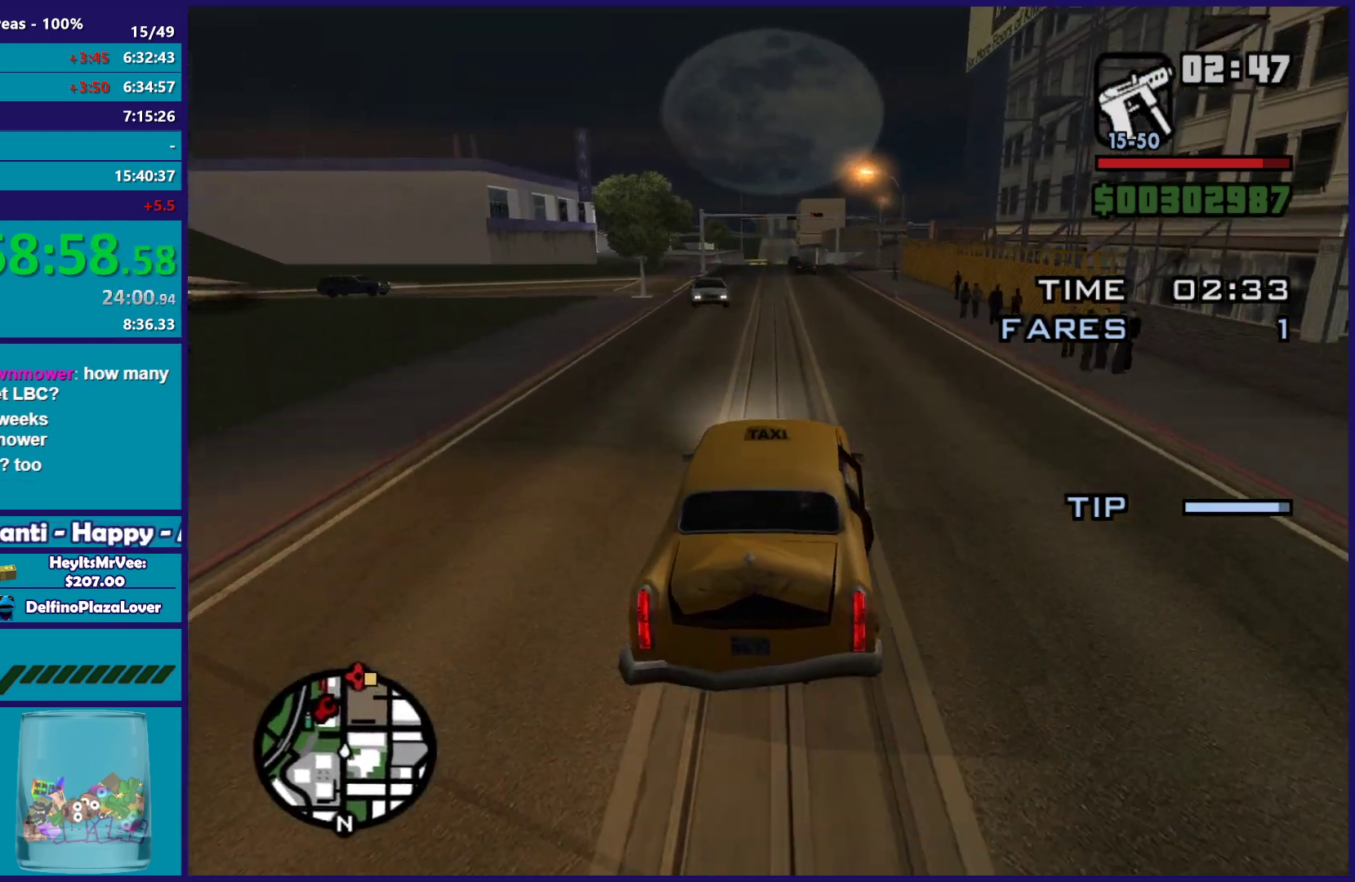
{"buttons": ["R2"], "left_stick": "center", "right_stick": "down-left", "button_events": []}
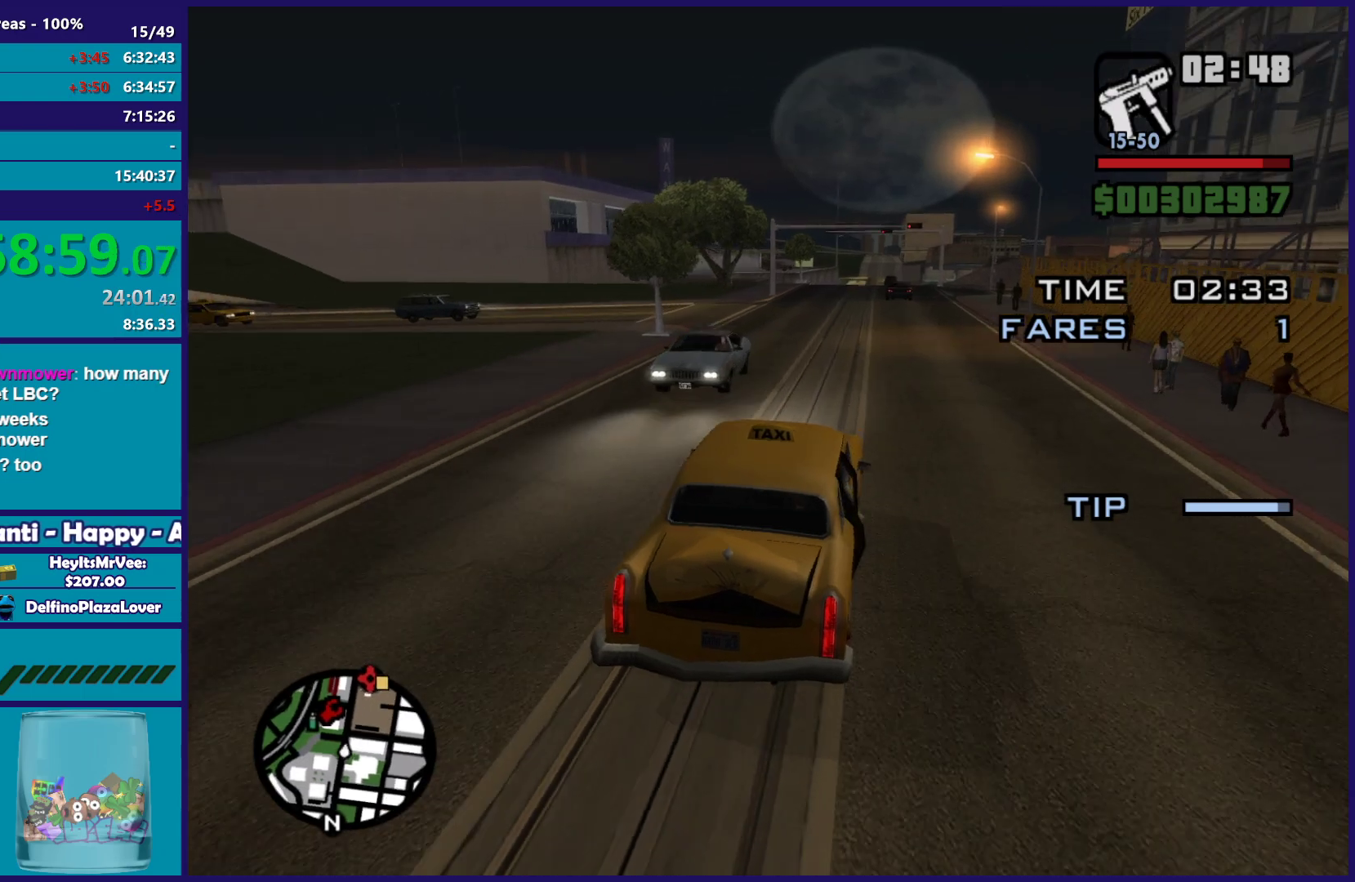
{"buttons": ["R2"], "left_stick": "center", "right_stick": "down-left", "button_events": []}
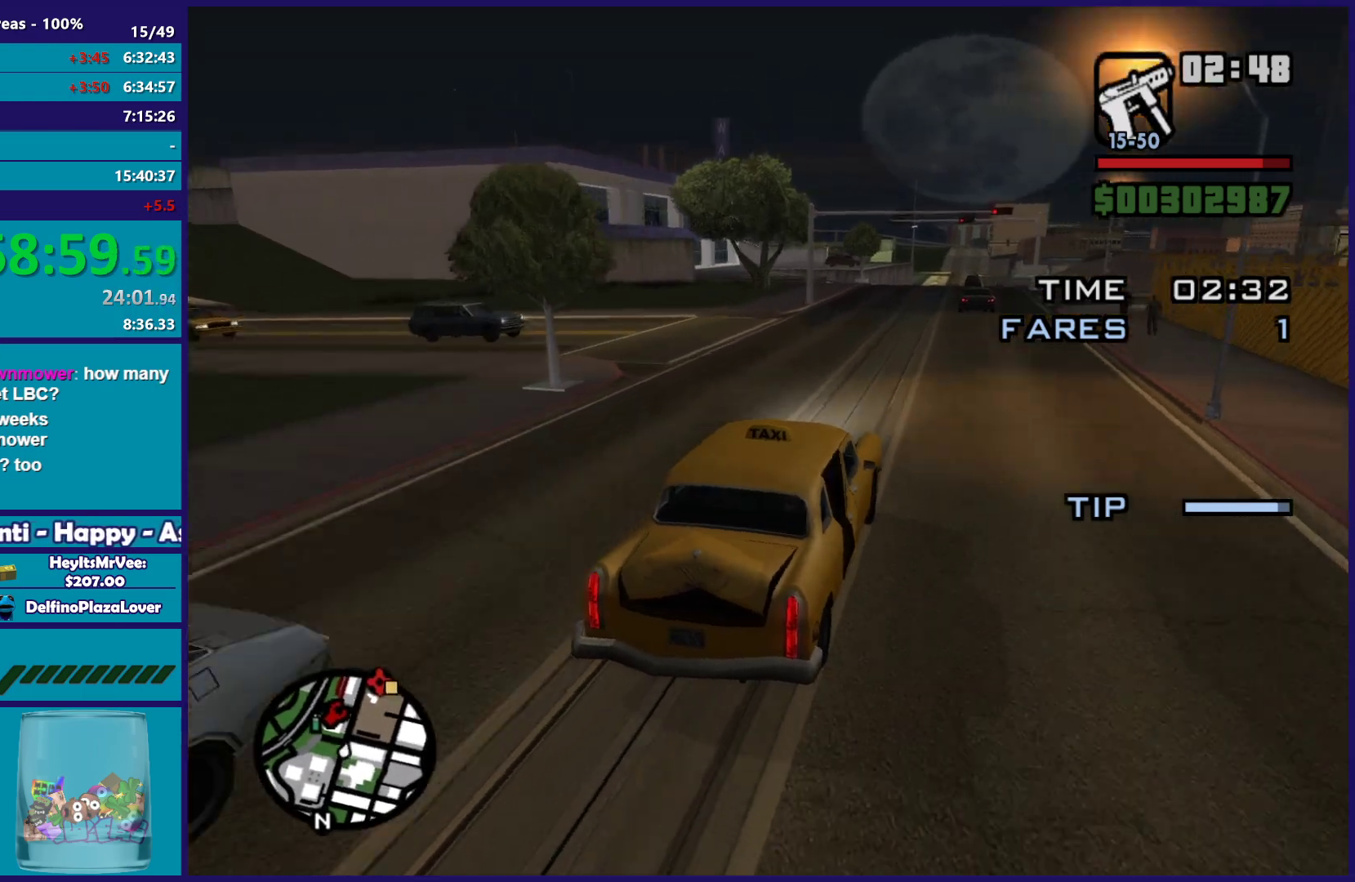
{"buttons": ["R2"], "left_stick": "right", "right_stick": "down", "button_events": []}
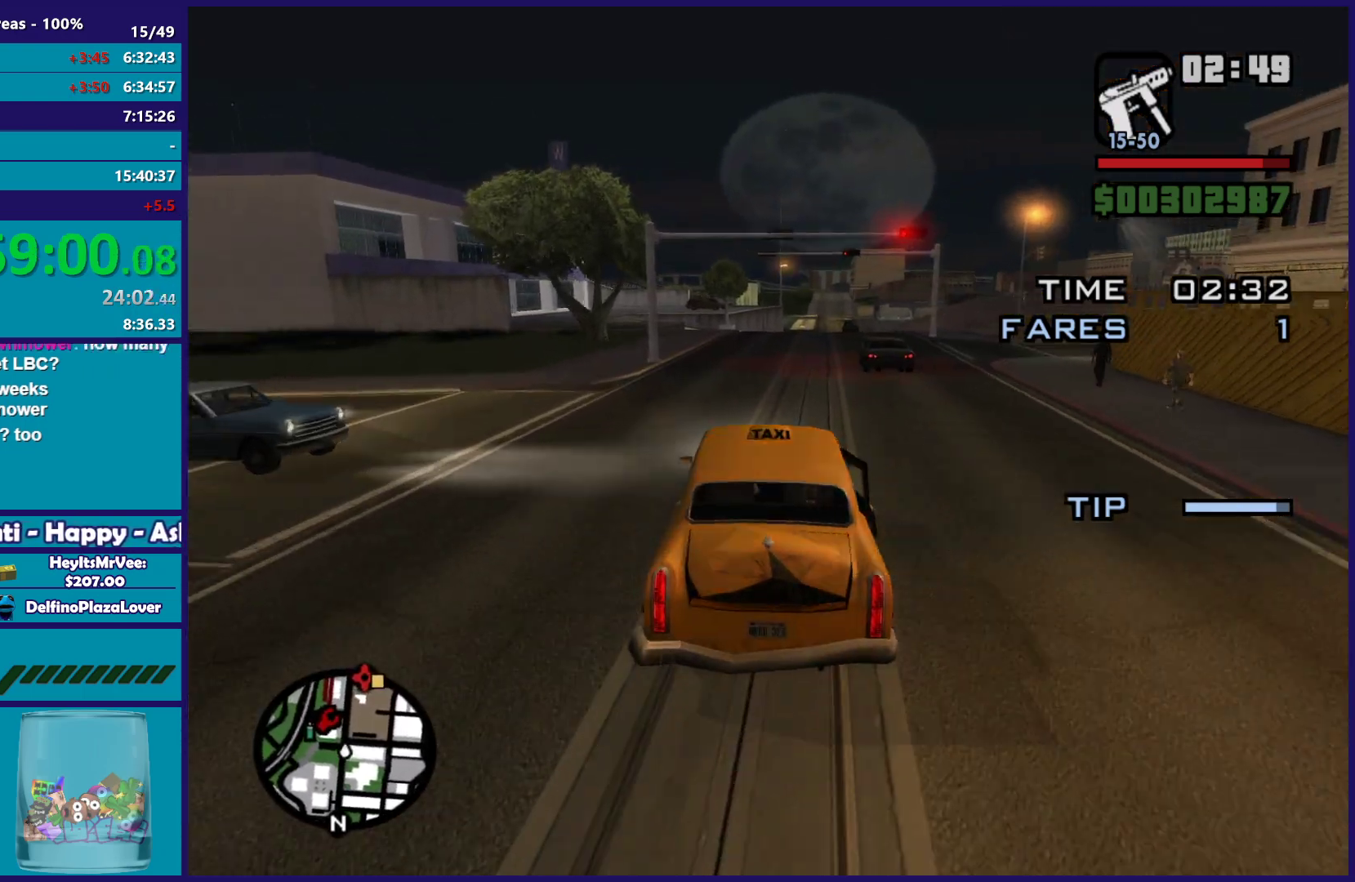
{"buttons": ["R2"], "left_stick": "center", "right_stick": "down", "button_events": []}